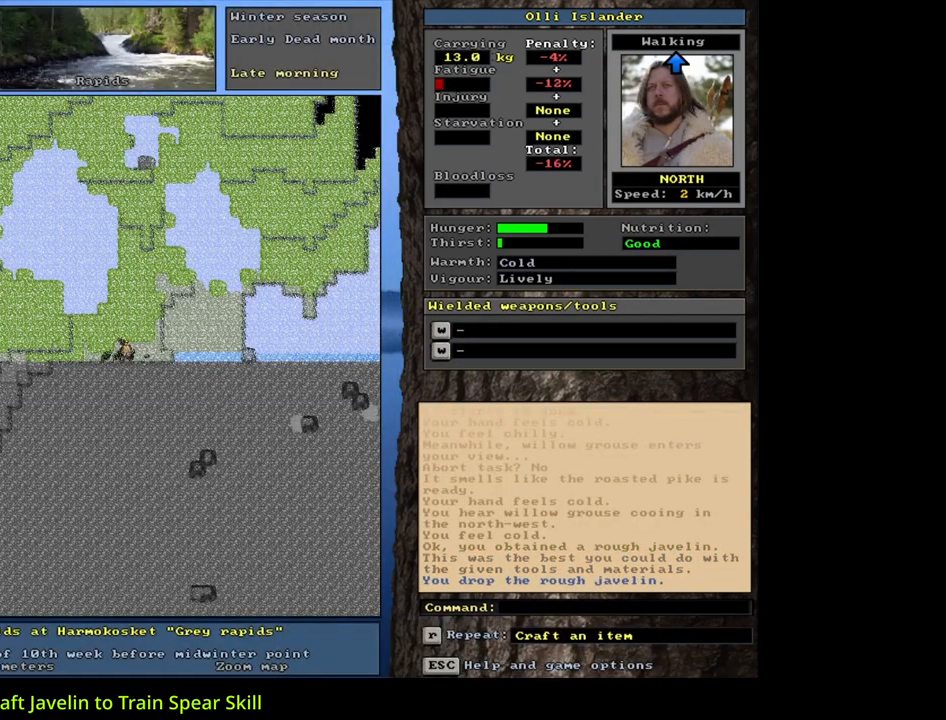
Gameplay with keyboard and mouse; each line is a JSON object with the keys and mouse buttons held at the frame after it. "events" lists presses ("down") and releases ("up") of ".", "/", "0", "1", "2", "3", "4", "5", "6", "7", "8", "9", "a", "alt_l", "alt_r", "b", "backslash", "backspace", "c", "caps_lock", "comma", "ctrl_l", "ctrl_r", "d", "down", "e", "equals", "escape", "f", "f1", "f10", "f11", "f12", "f2", "f3", "f4", "f5", "f6", "f7", "f8", "f9", "g", "h", "i", "j", "k", "l", "lbracket", "left", "m", "minus", "n", "num0", "num1", "num2", "num3", "num4", "num5", "num6", "num7", "num8", "num9", "o", "p", "q", "quote", "r", "rbracket", "return", "right", "s", "semicolon", "shift_l", "shift_r", "space", "super", "t", "tab", "tilde", "u", "up", "v", "w", "x", "y", "z", "mouse_left", "mouse_wheel", "mouse_right", "mouse_mb4" and "mouse_mb5" between this image and that frame as [ms after this image, input, new state], when the widget could be followed in between. "mouse_left", "mouse_wheel", "mouse_right", "mouse_mb4", "mouse_mb5" = the "left", "wheel", "right", "mb4", "mb5" buttons of the "mouse" list. No other keys are recorded. "wheel" means that the mouse wheel is clicked or scrolled. Mouse movement is not recorded. Not read: other_keys.
{"keys": [], "mouse": [], "events": [[67, "g", "down"], [150, "g", "up"]]}
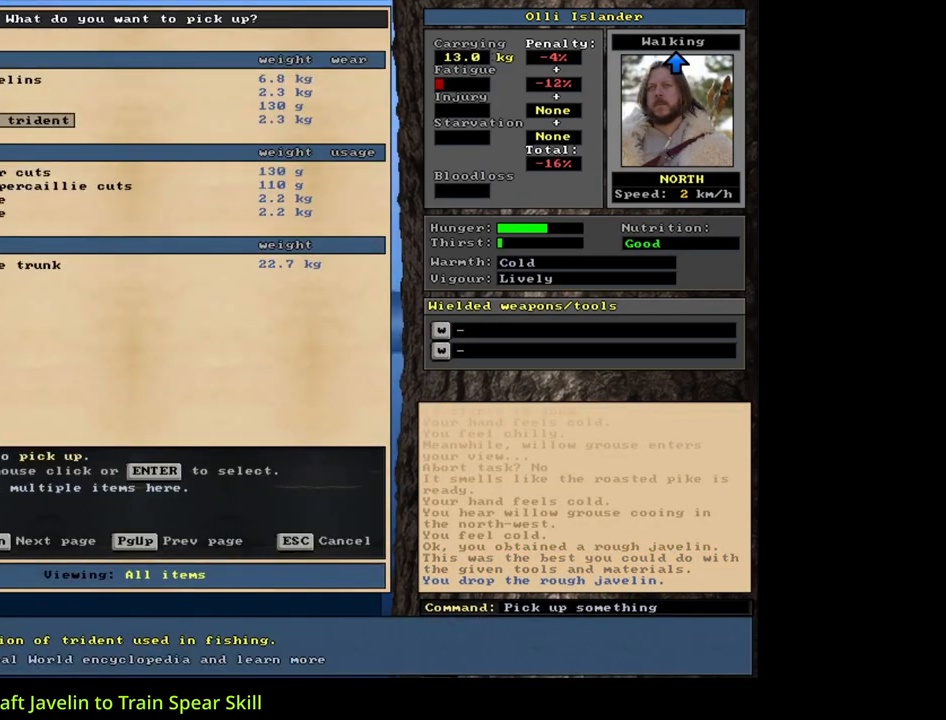
{"keys": [], "mouse": [], "events": [[250, "up", "down"], [350, "up", "up"], [433, "up", "down"], [500, "up", "up"]]}
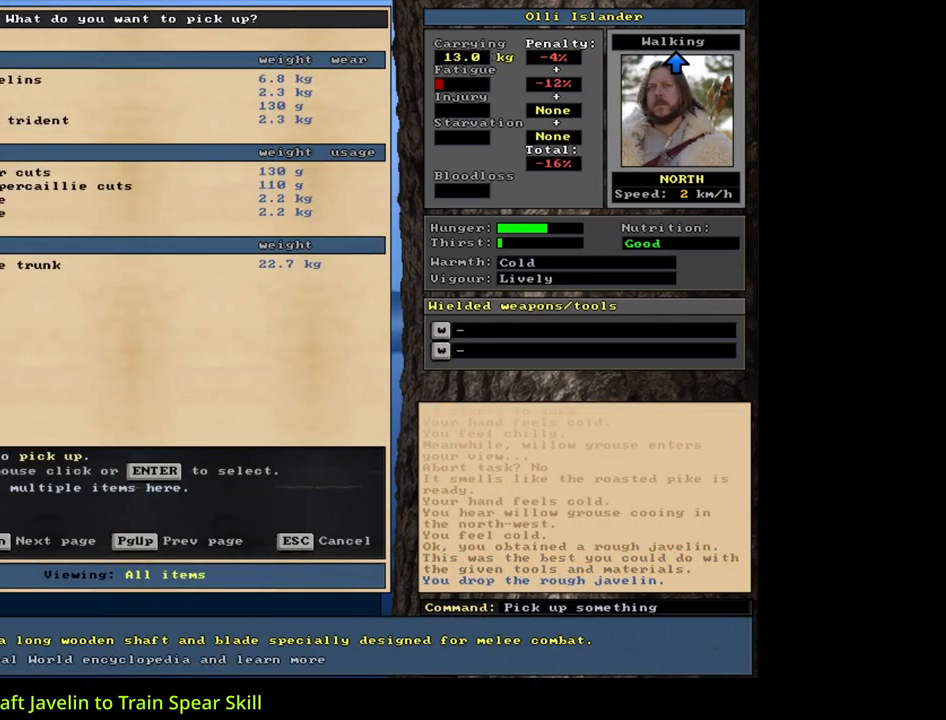
{"keys": [], "mouse": [], "events": [[67, "up", "down"], [150, "up", "up"]]}
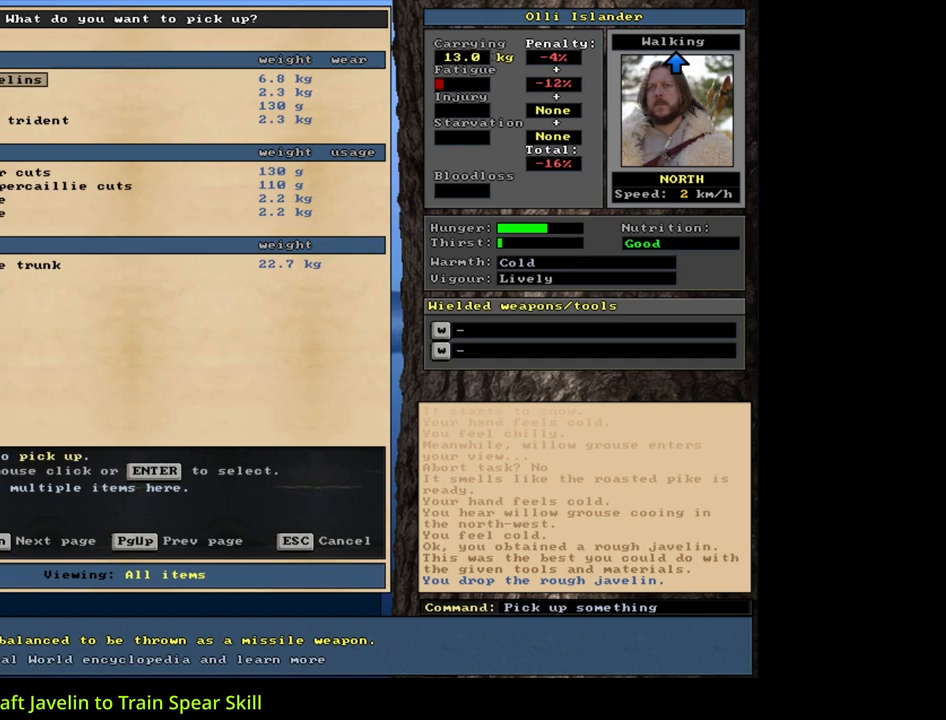
{"keys": [], "mouse": [], "events": []}
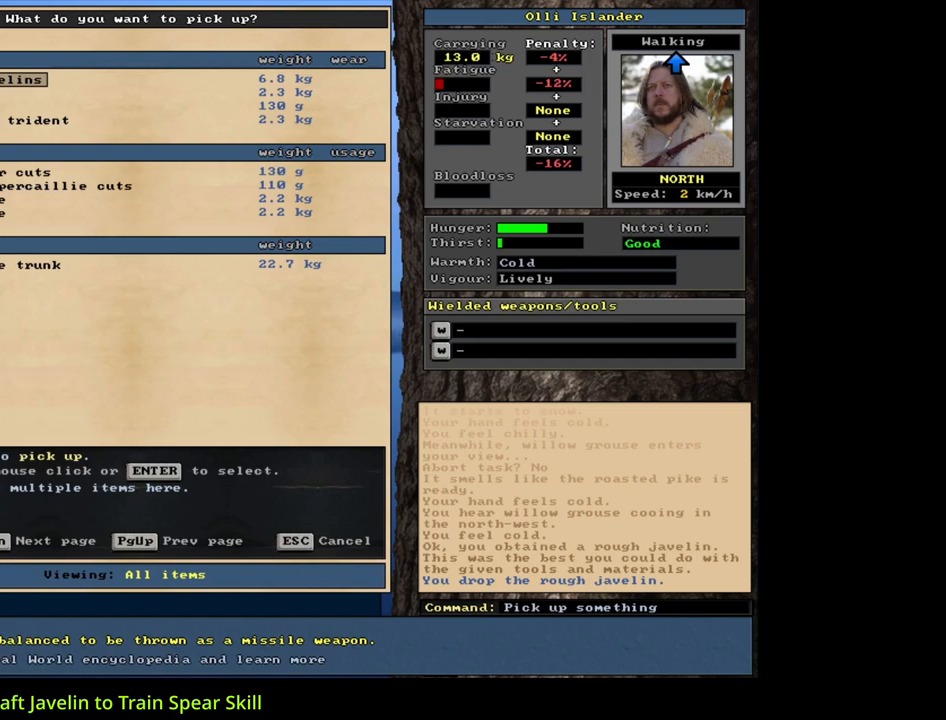
{"keys": ["down"], "mouse": [], "events": [[117, "down", "down"], [200, "down", "up"], [283, "down", "down"], [367, "down", "up"], [450, "down", "down"]]}
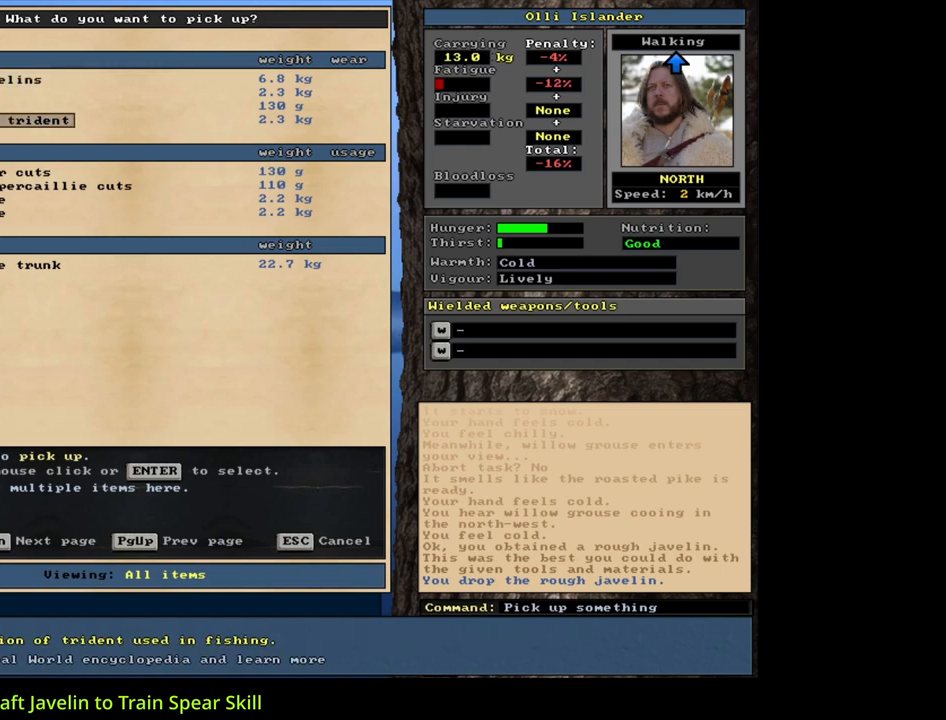
{"keys": [], "mouse": [], "events": [[50, "down", "up"]]}
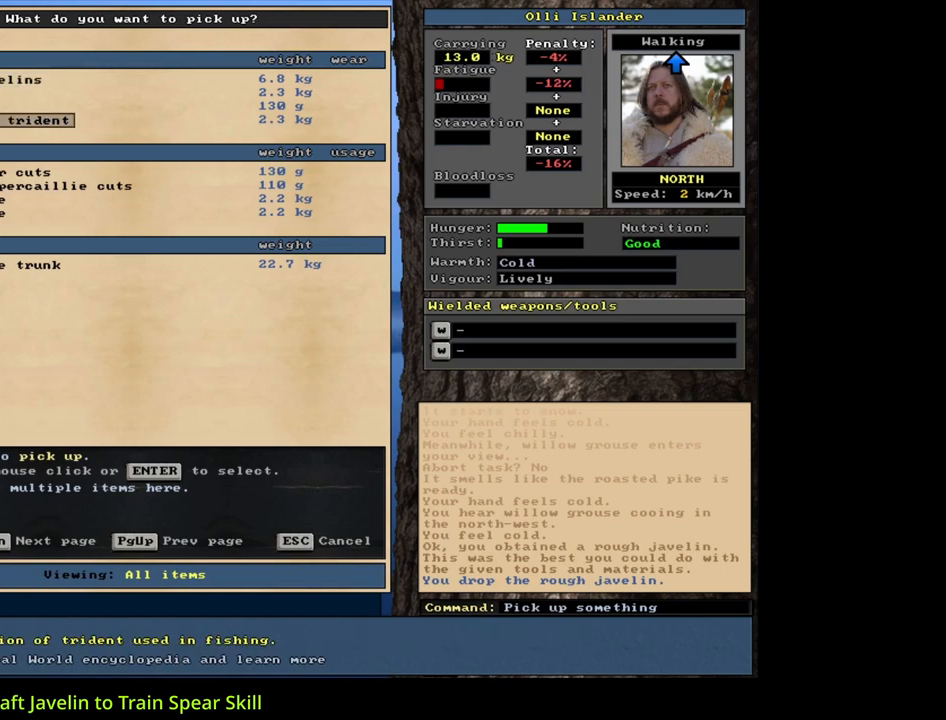
{"keys": [], "mouse": [], "events": []}
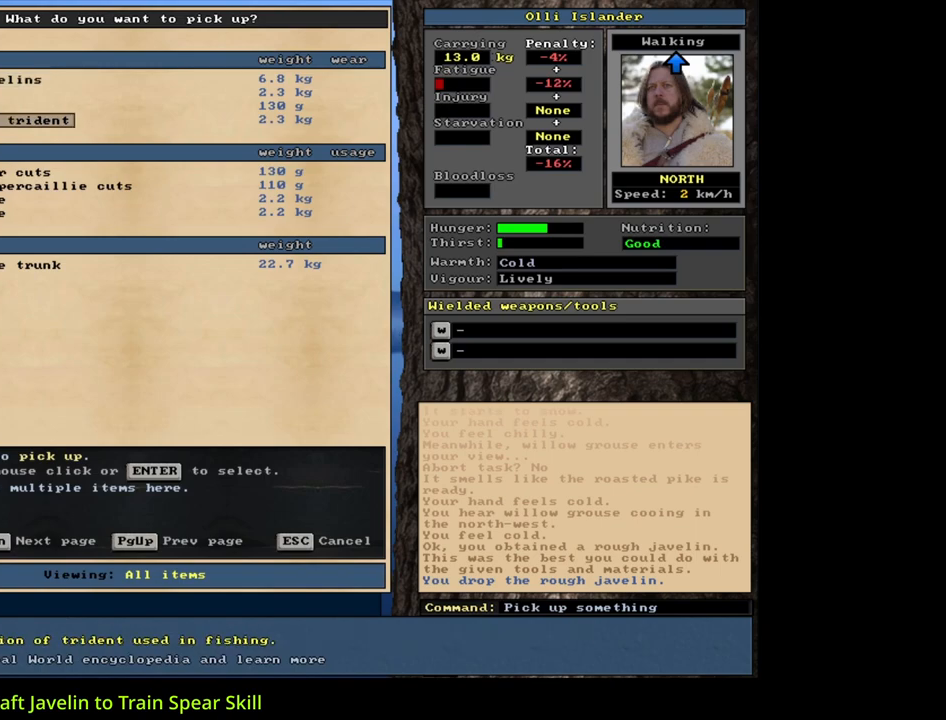
{"keys": [], "mouse": [], "events": []}
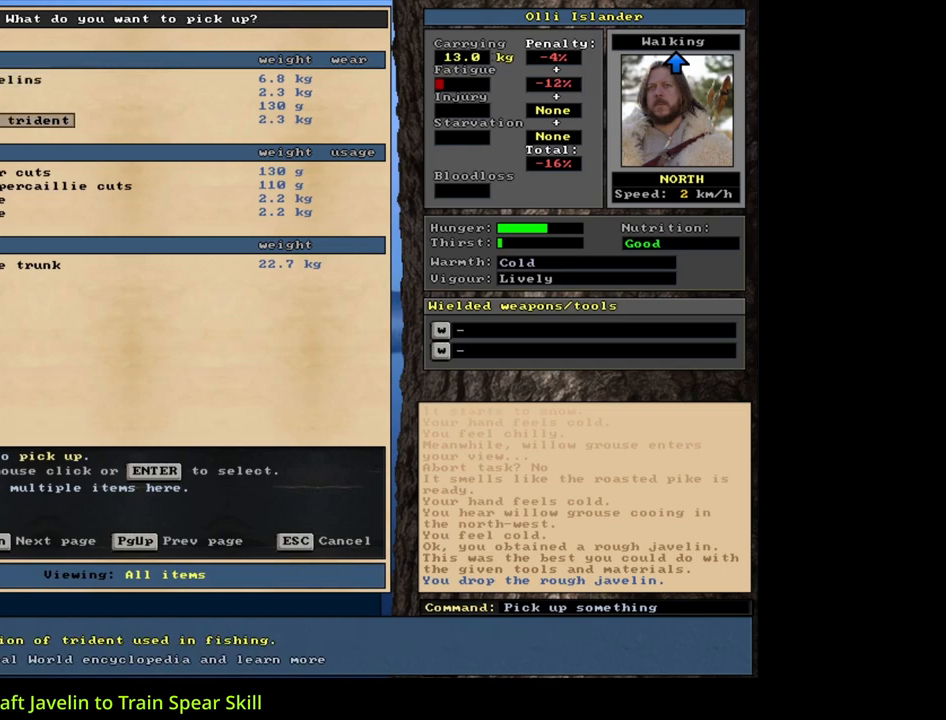
{"keys": [], "mouse": [], "events": [[200, "escape", "down"], [283, "escape", "up"]]}
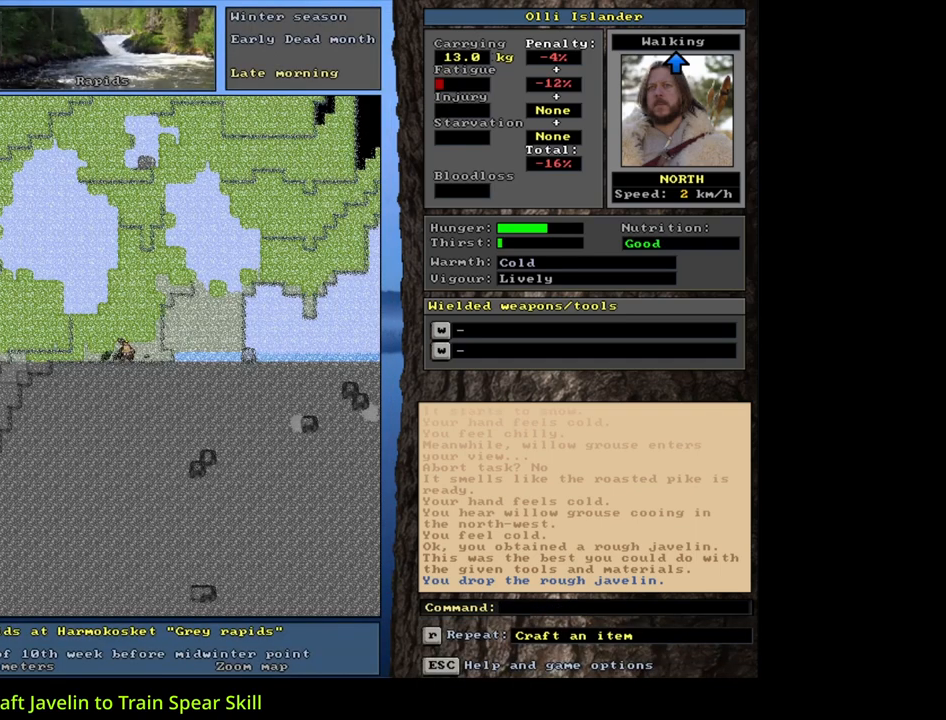
{"keys": [], "mouse": [], "events": []}
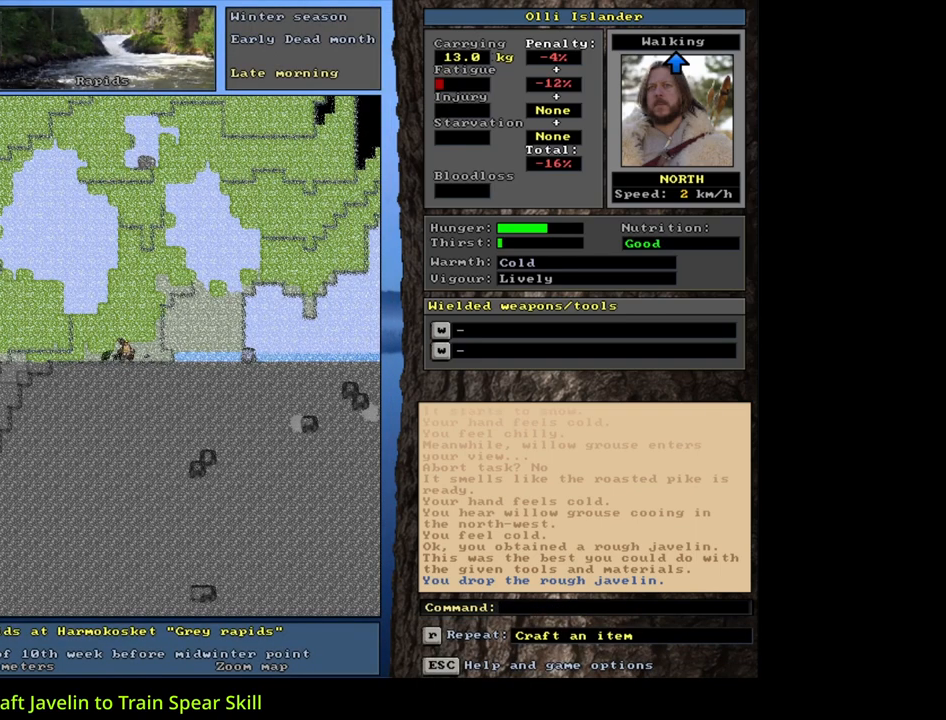
{"keys": [], "mouse": [], "events": [[83, "g", "down"], [150, "g", "up"], [217, "tab", "down"], [250, "f", "down"], [300, "tab", "up"], [333, "f", "up"]]}
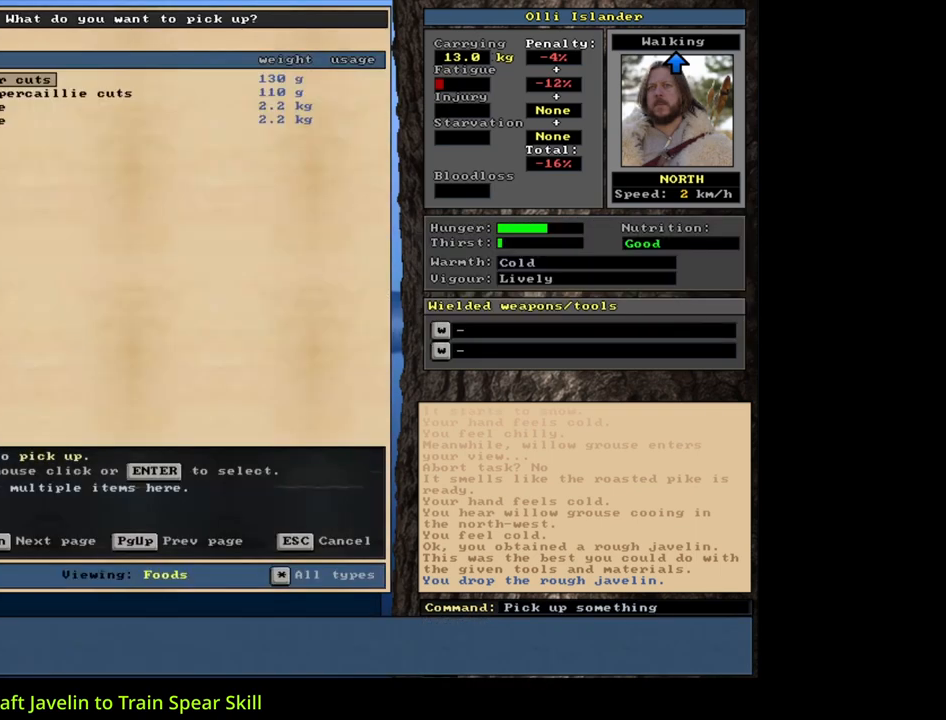
{"keys": [], "mouse": [], "events": []}
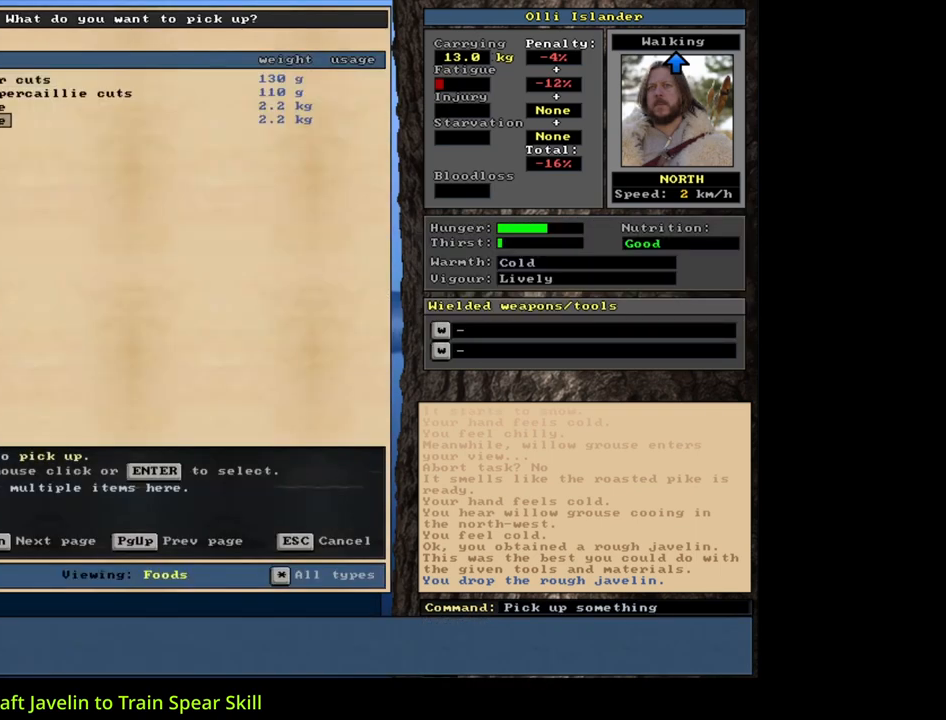
{"keys": [], "mouse": [], "events": [[383, "up", "down"], [483, "up", "up"]]}
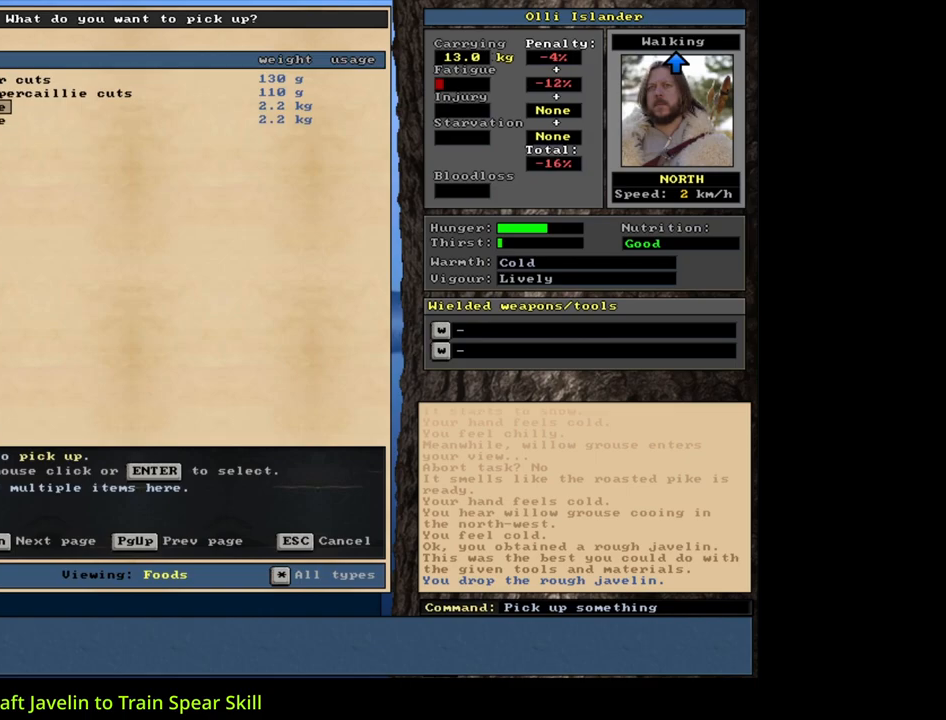
{"keys": [], "mouse": [], "events": [[67, "return", "down"], [167, "return", "up"], [167, "space", "down"], [267, "space", "up"], [300, "e", "down"], [400, "e", "up"]]}
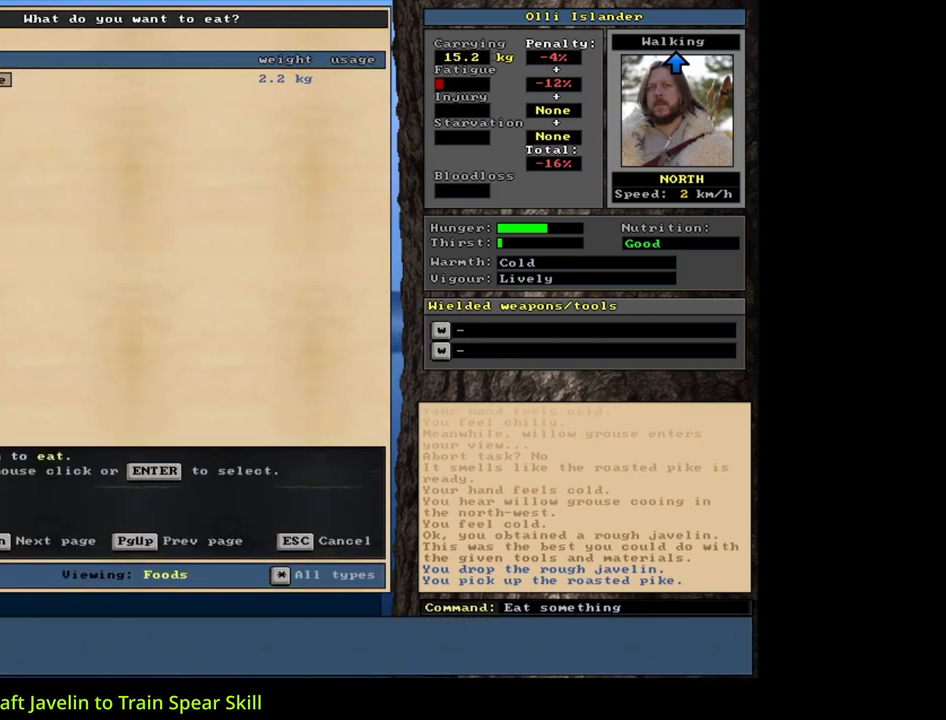
{"keys": [], "mouse": [], "events": [[67, "return", "down"], [167, "return", "up"]]}
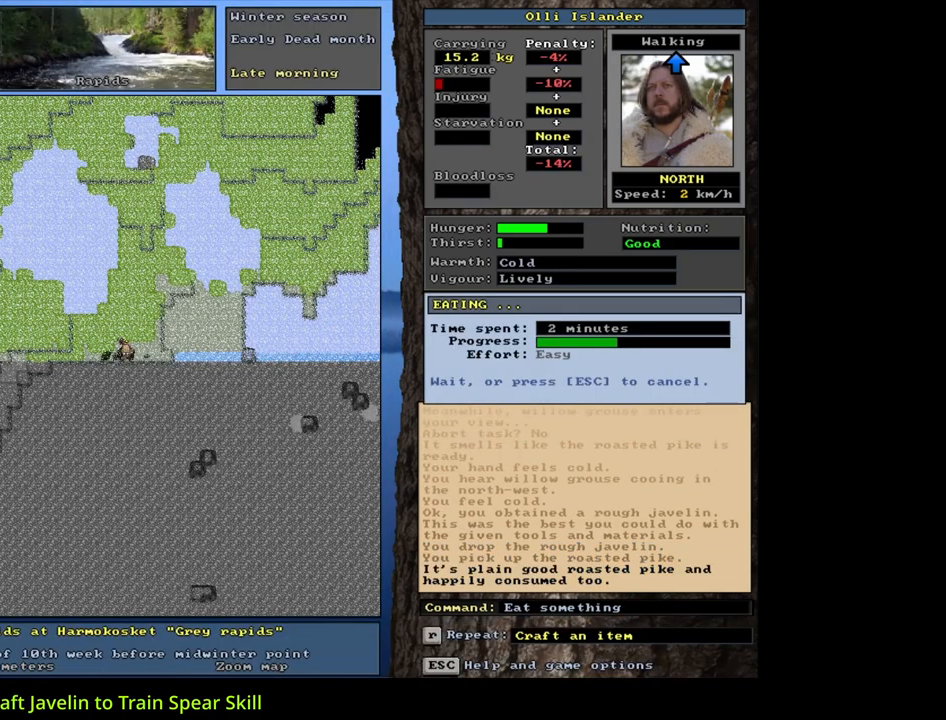
{"keys": [], "mouse": [], "events": []}
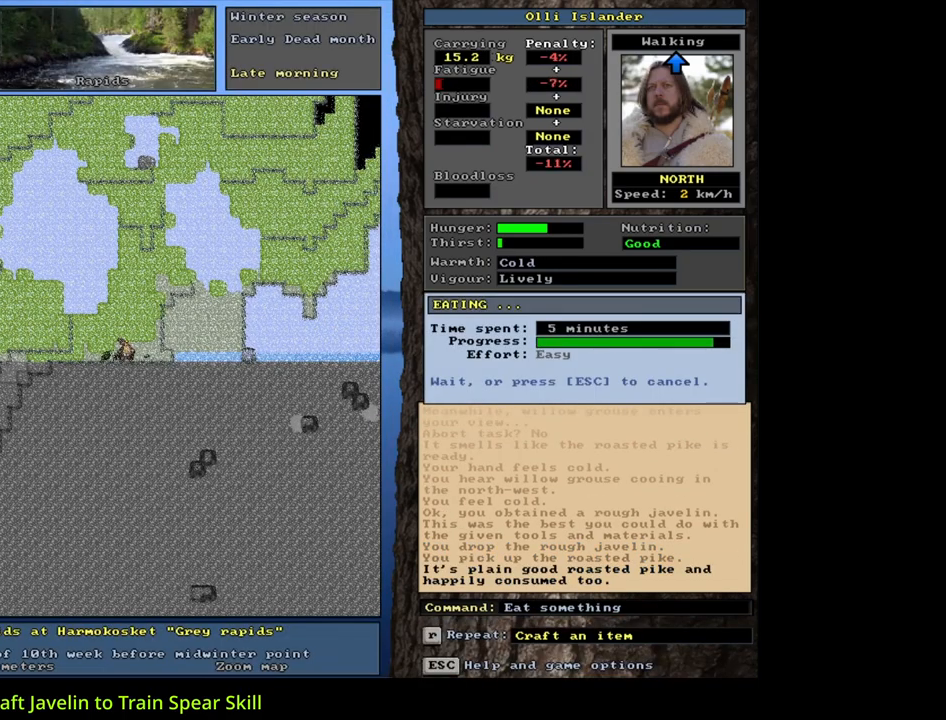
{"keys": [], "mouse": [], "events": []}
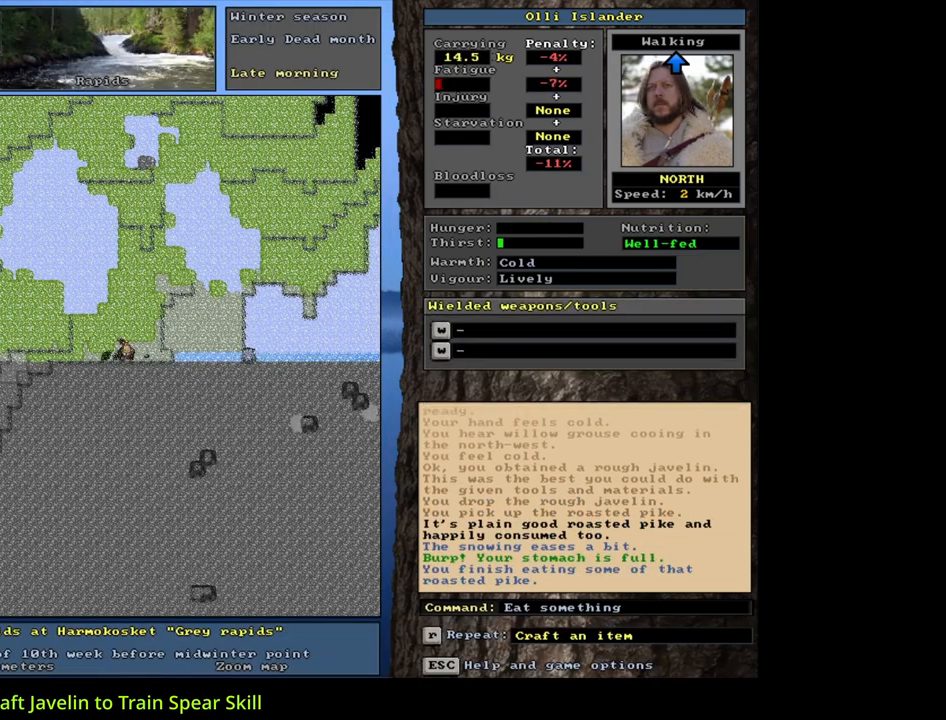
{"keys": [], "mouse": [], "events": [[67, "q", "down"], [183, "q", "up"], [283, "y", "down"], [367, "y", "up"]]}
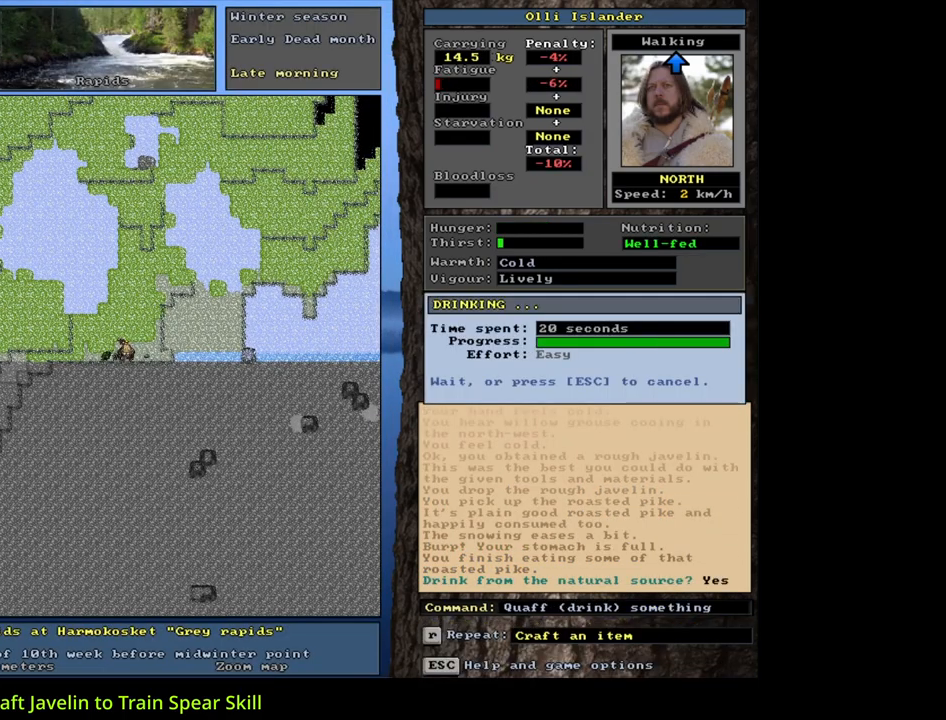
{"keys": [], "mouse": [], "events": []}
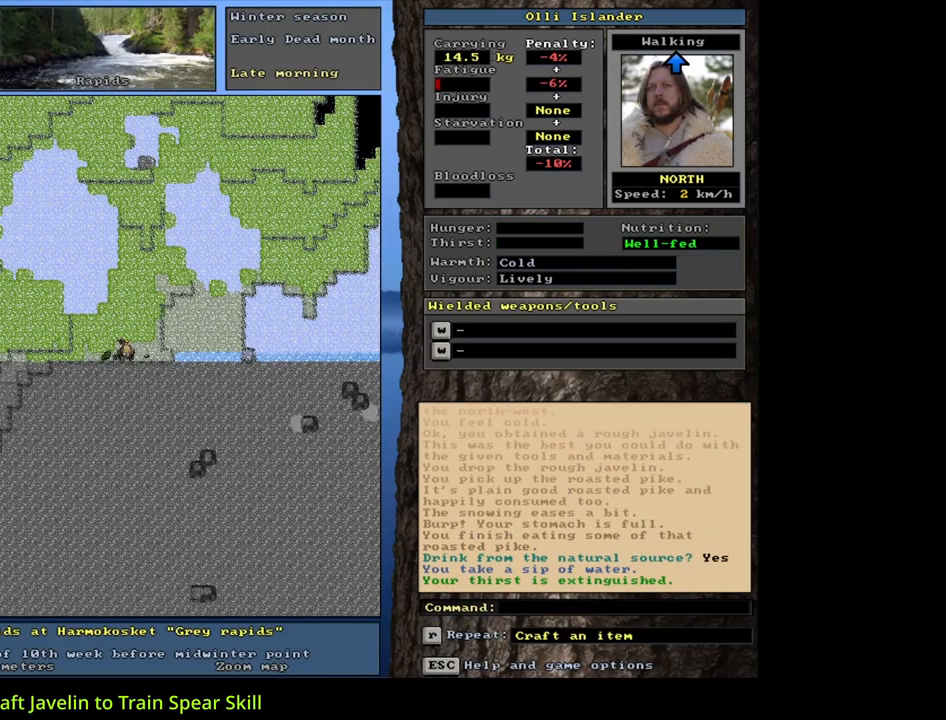
{"keys": [], "mouse": [], "events": [[133, "d", "down"], [233, "d", "up"], [283, "shift_l", "down"], [367, "equals", "down"], [450, "equals", "up"], [467, "shift_l", "up"]]}
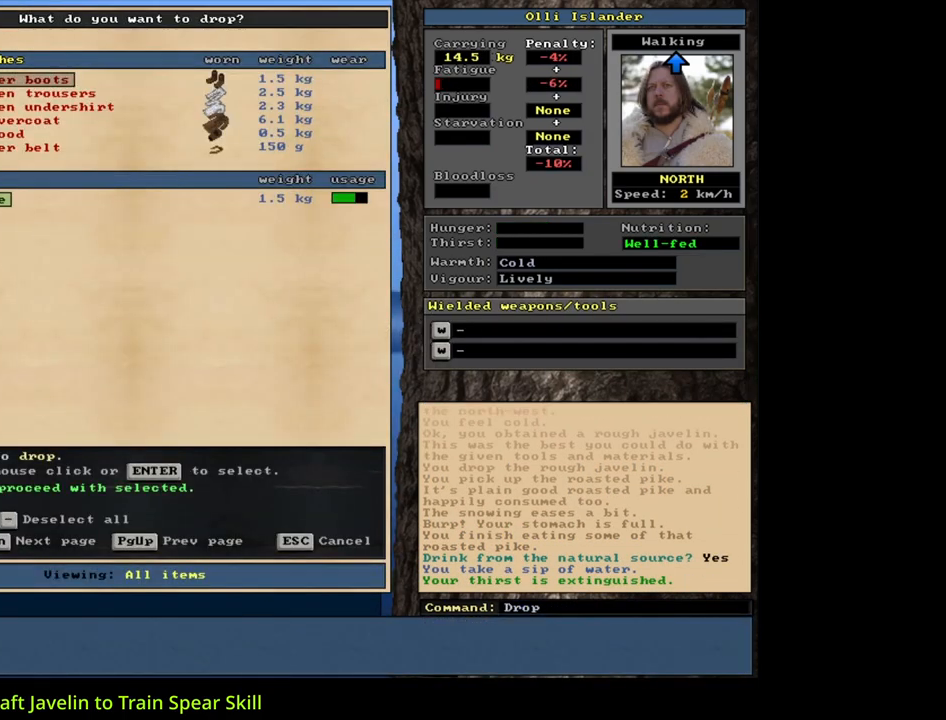
{"keys": [], "mouse": [], "events": [[183, "space", "down"], [317, "space", "up"]]}
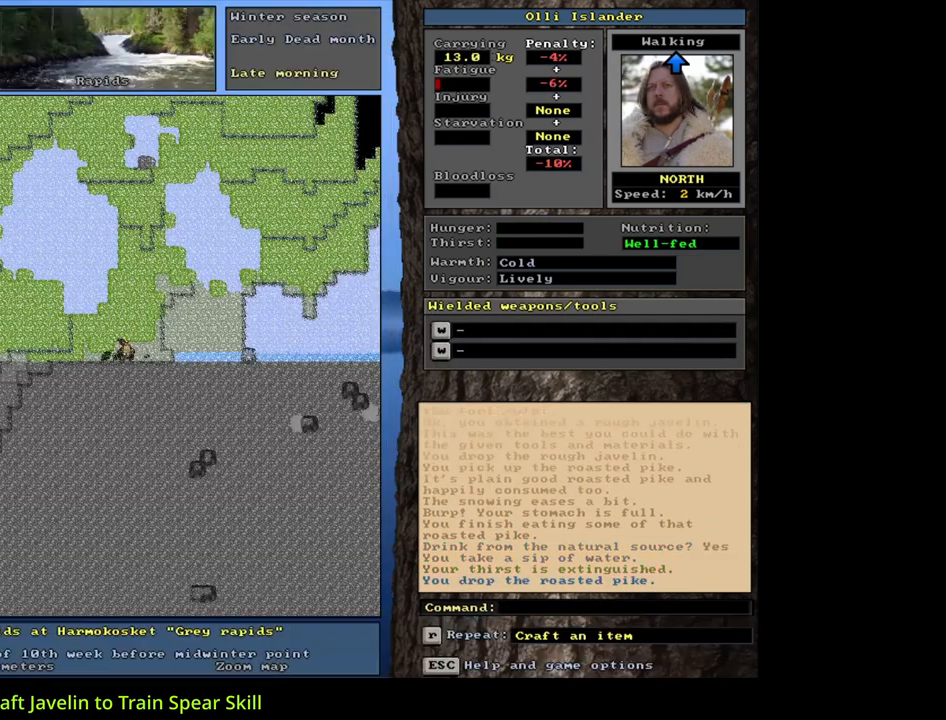
{"keys": ["ctrl_l"], "mouse": [], "events": [[483, "ctrl_l", "down"]]}
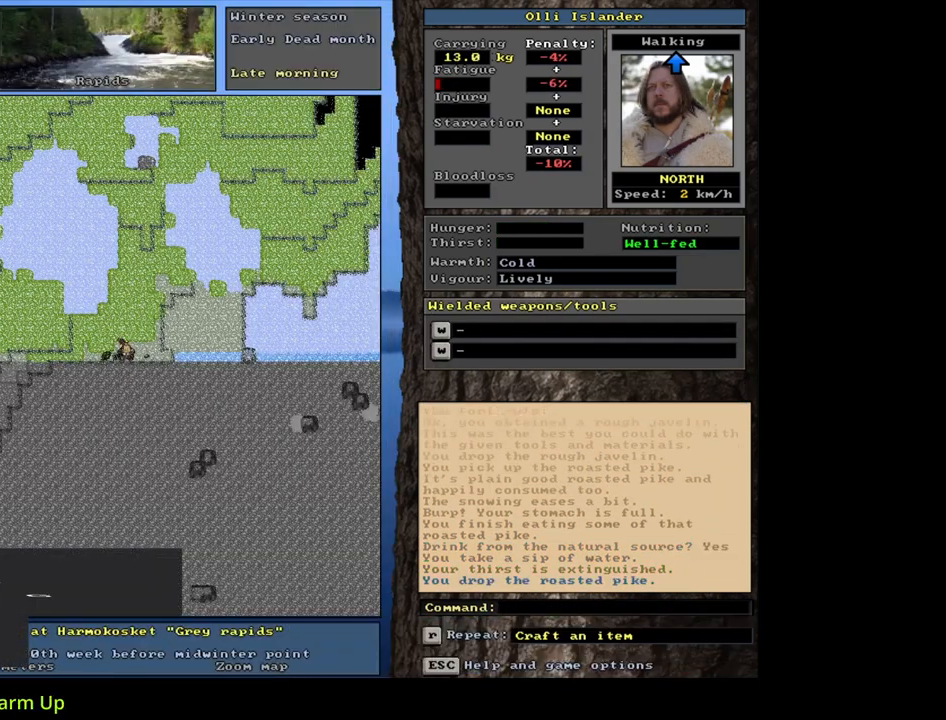
{"keys": [], "mouse": [], "events": [[83, "up", "down"], [150, "up", "up"], [183, "ctrl_l", "up"]]}
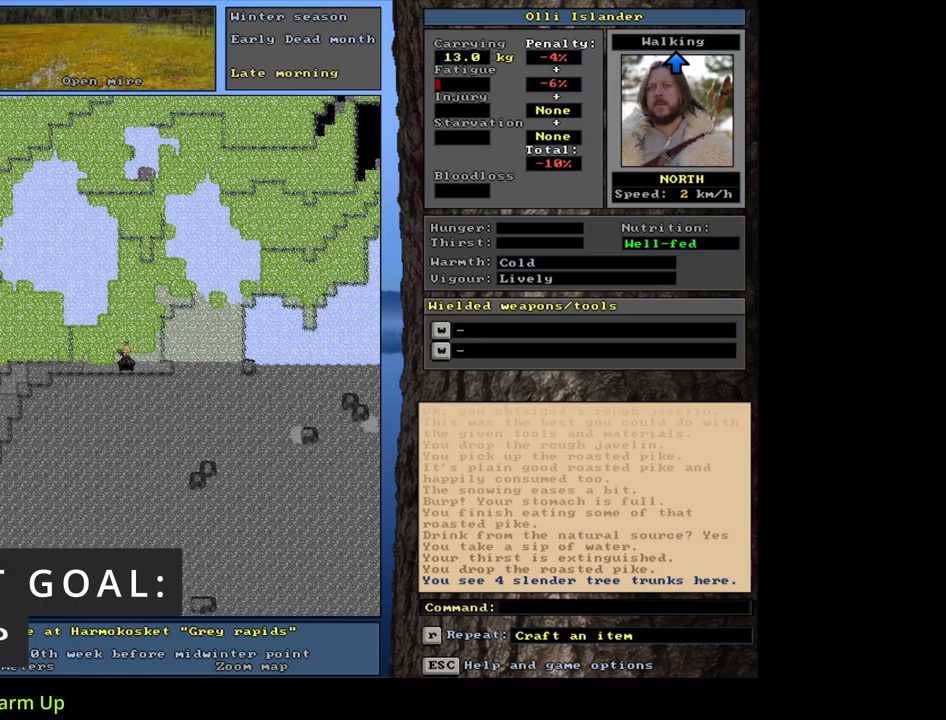
{"keys": [], "mouse": [], "events": [[183, "g", "down"], [250, "g", "up"]]}
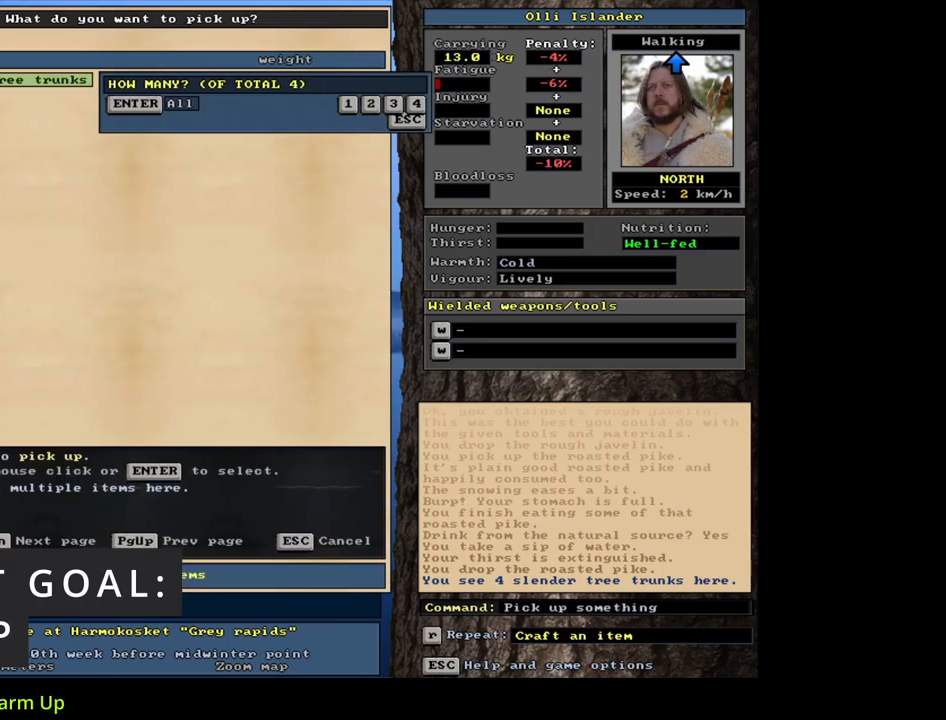
{"keys": ["ctrl_l"], "mouse": [], "events": [[50, "1", "down"], [183, "1", "up"], [467, "ctrl_l", "down"]]}
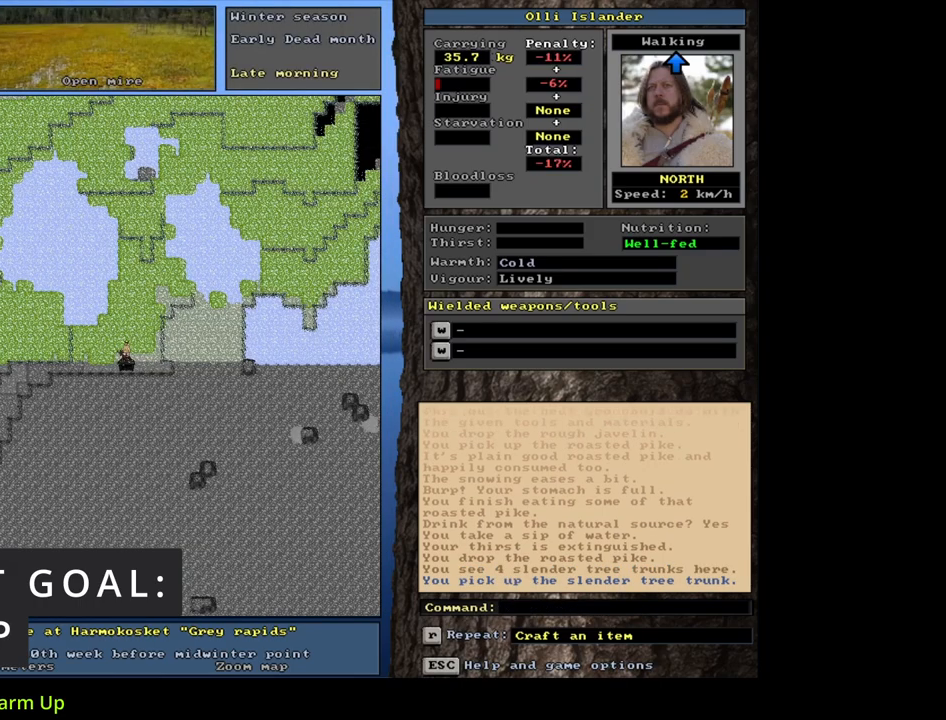
{"keys": [], "mouse": [], "events": [[17, "num1", "down"], [100, "num1", "up"], [167, "ctrl_l", "up"]]}
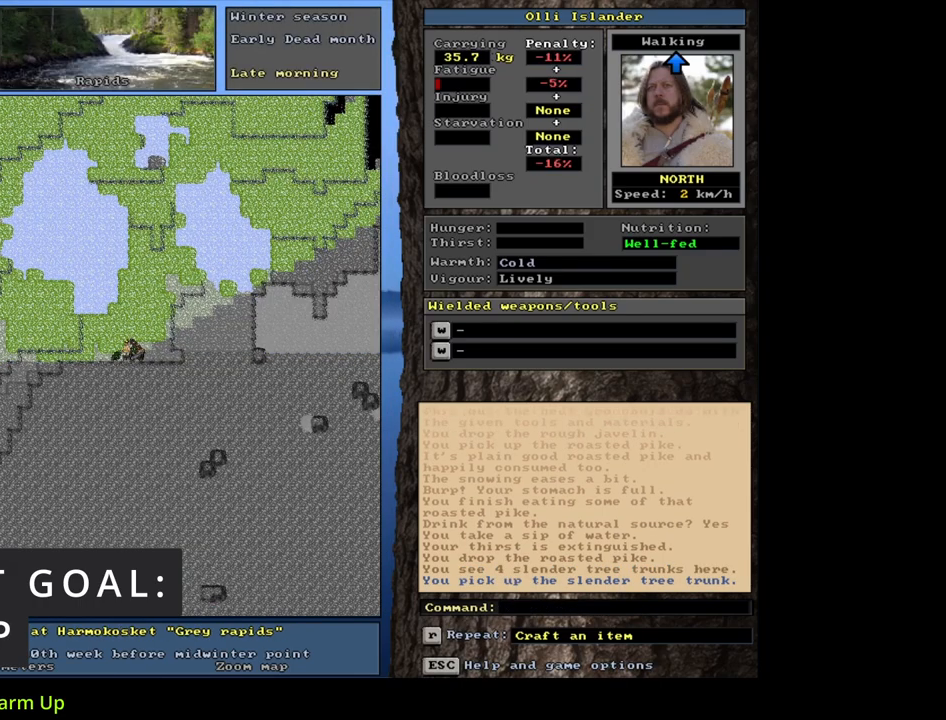
{"keys": [], "mouse": [], "events": [[283, "d", "down"], [383, "d", "up"]]}